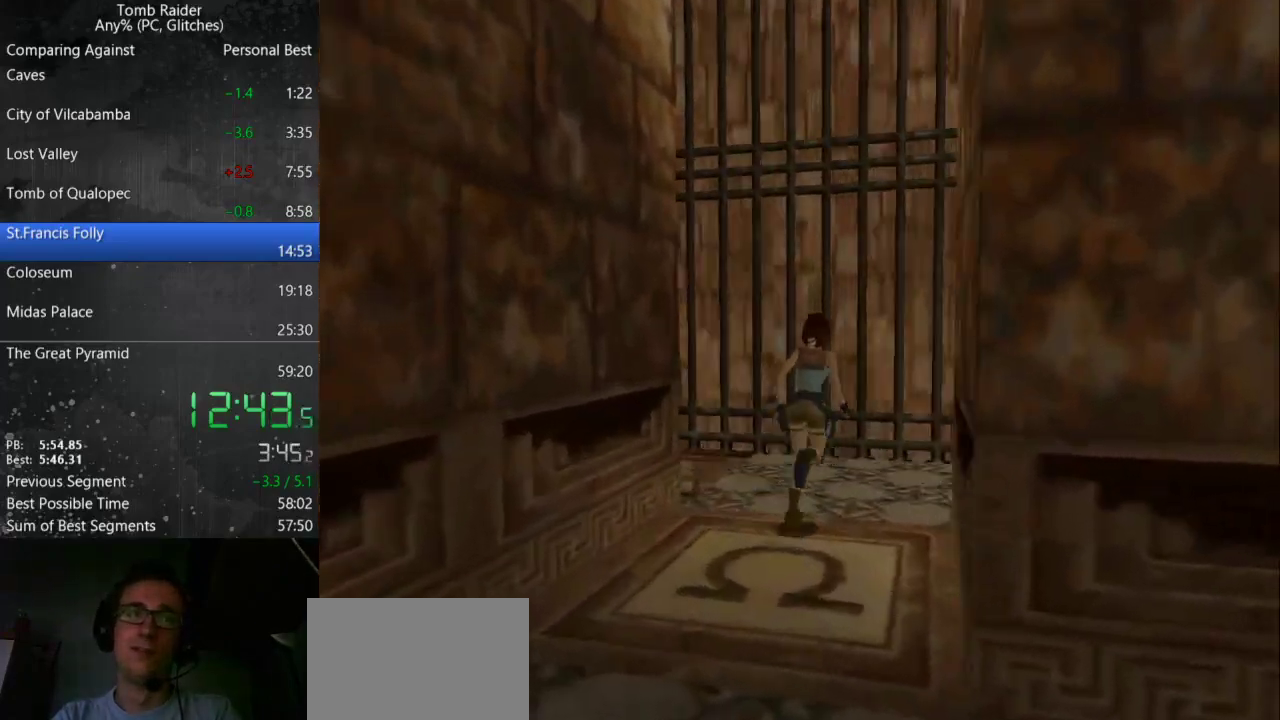
Gameplay with keyboard; each line is a JSON object with the keys held at the frame after it. "events" lists presses ("down") and releases ("up") of "action", "down", "guns", "inv", "jump", "left", "look", "right", "roll", "step", "step2", "up" and "walk" between this image and that frame as [ms after this image, input, new state], when the widget could be followed in between. No other keys are recorded. Mouse input is not recorded. Key names are as the overlay labels them; some are game actions (e.g. jump) rather than physical keys.
{"keys": ["up"], "events": [[233, "right", "up"]]}
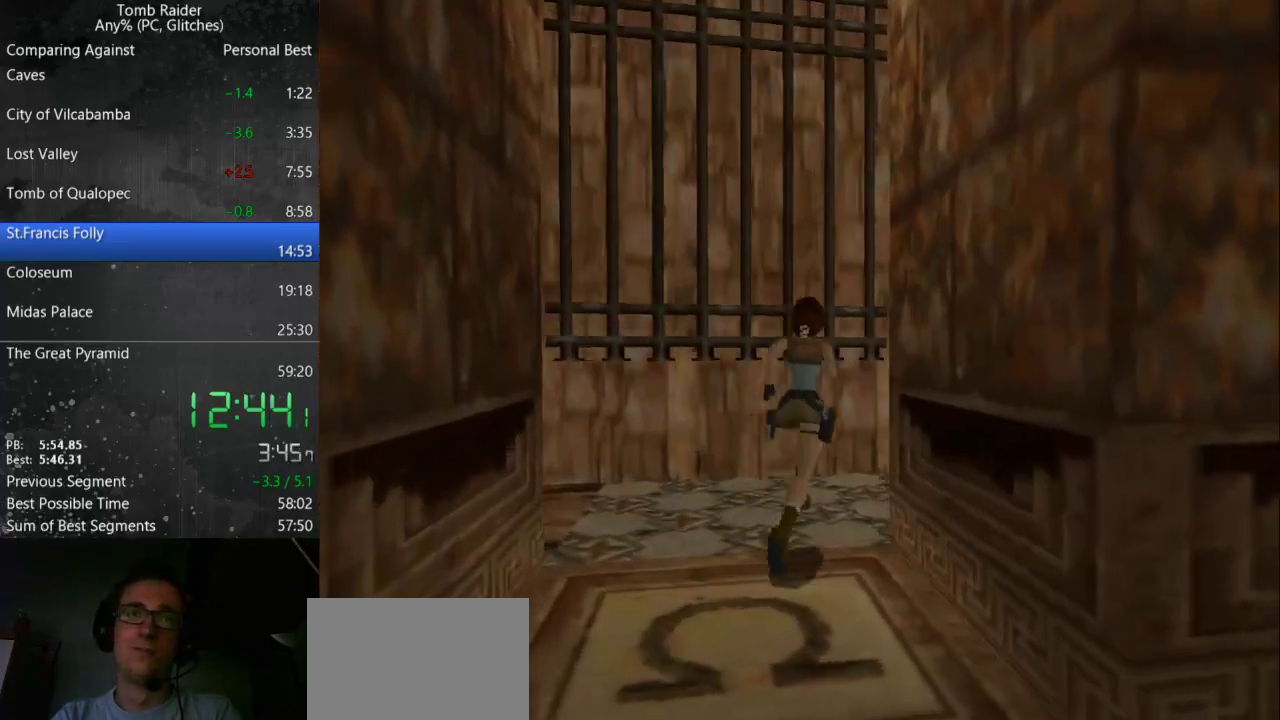
{"keys": ["right", "up"], "events": [[33, "right", "down"]]}
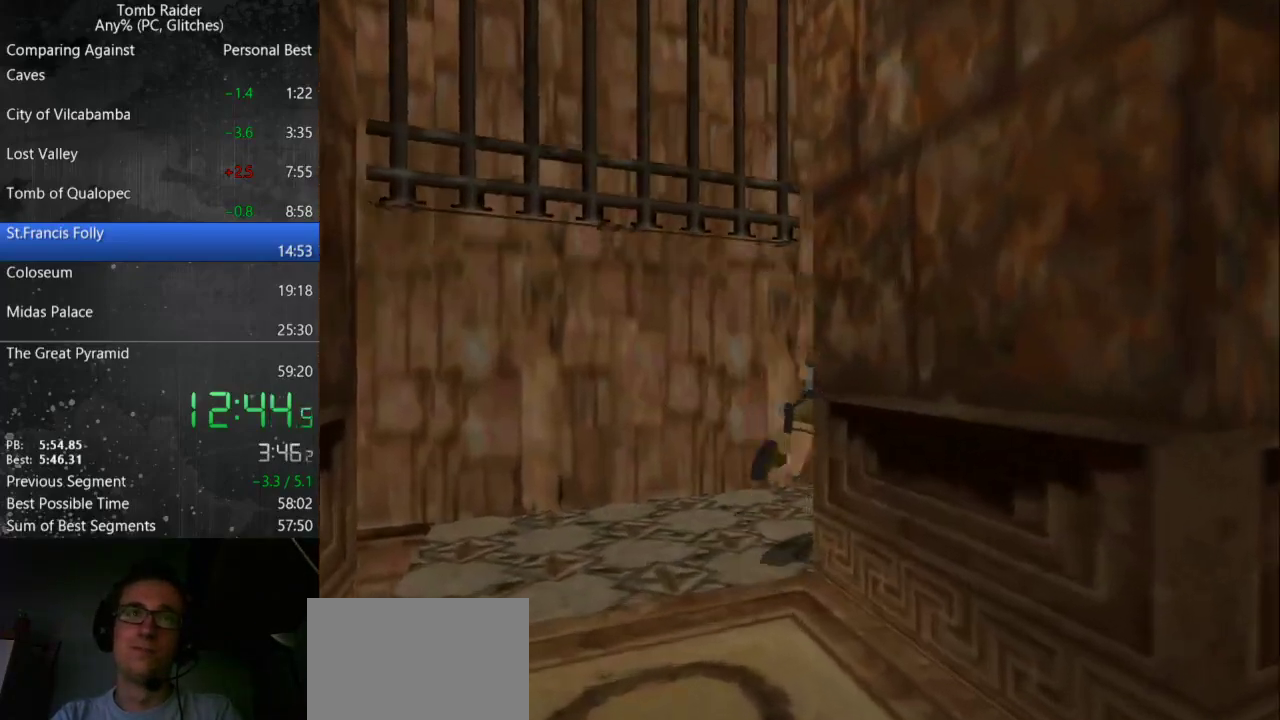
{"keys": ["jump", "up"], "events": [[233, "jump", "down"], [233, "right", "up"]]}
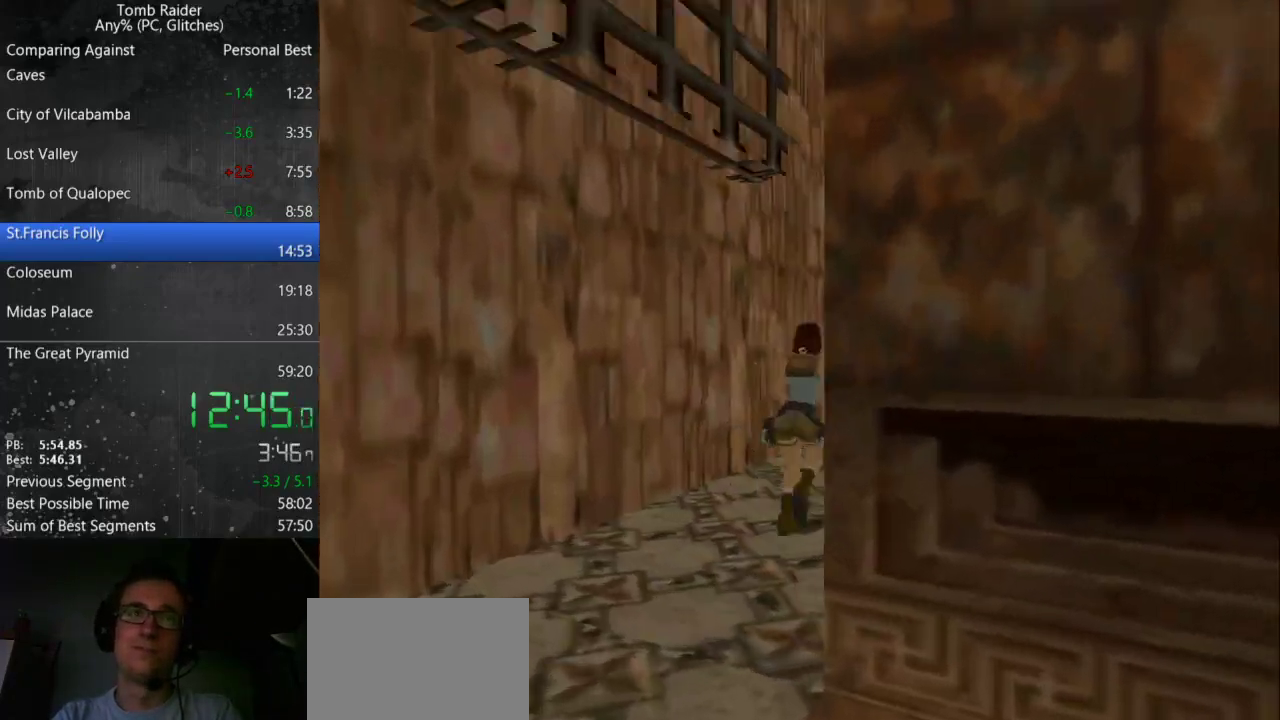
{"keys": ["jump", "up"], "events": []}
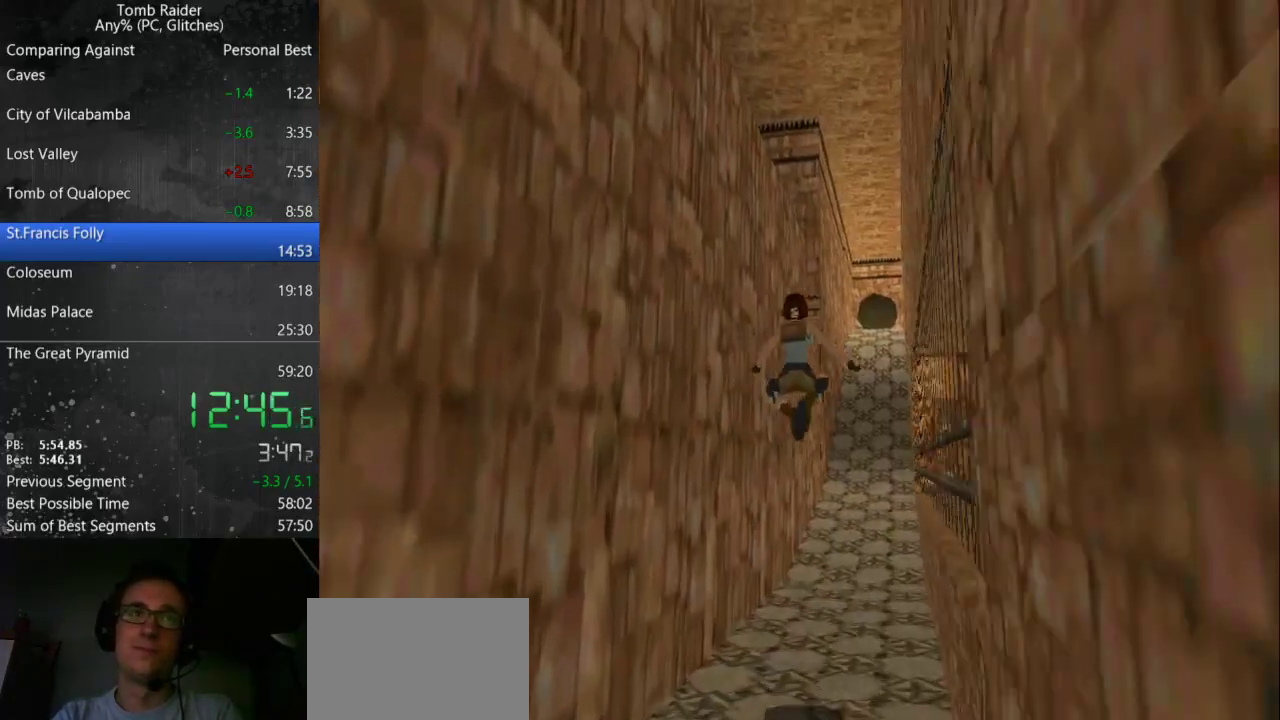
{"keys": ["up"], "events": [[67, "jump", "up"], [200, "right", "down"], [367, "right", "up"]]}
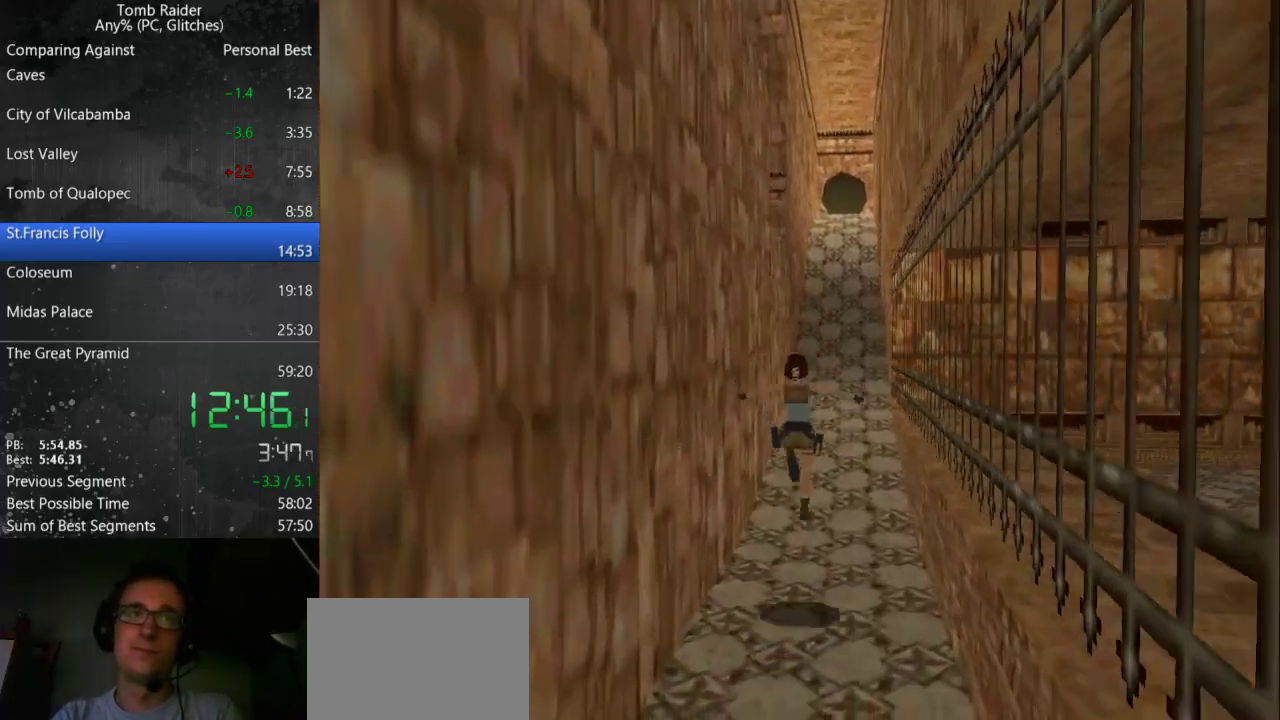
{"keys": ["up"], "events": [[233, "left", "down"], [300, "left", "up"]]}
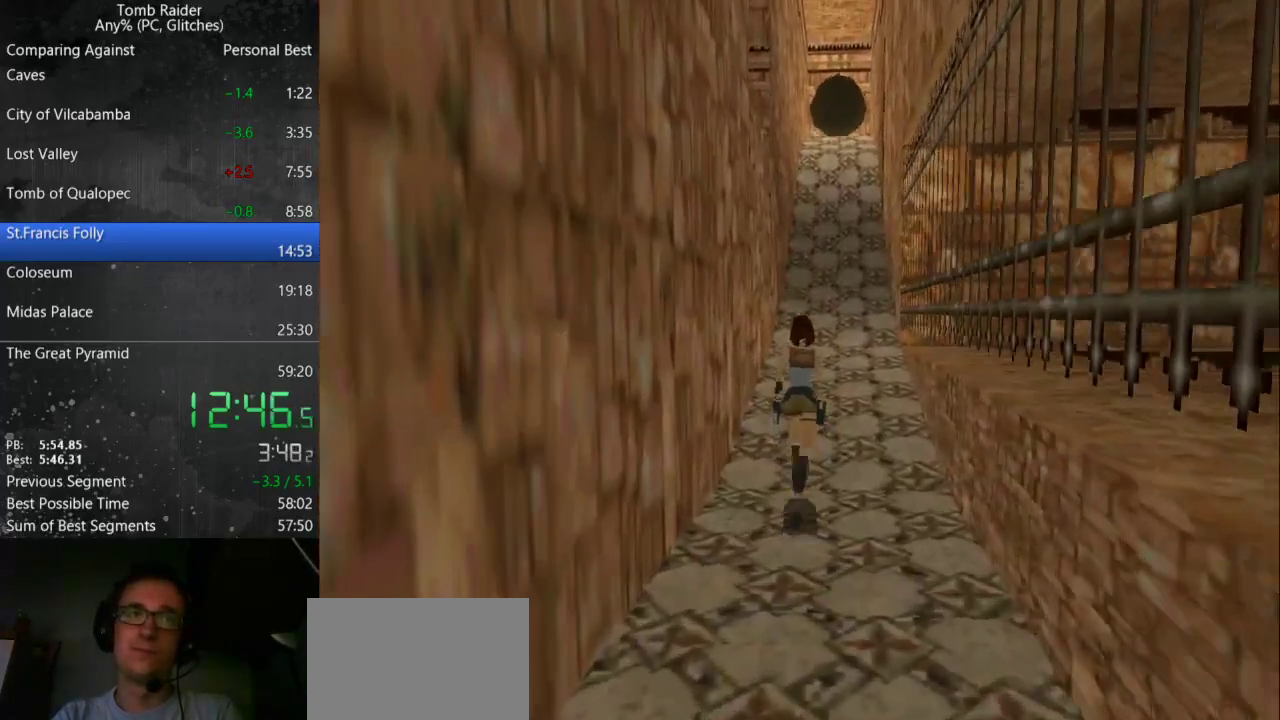
{"keys": ["left"], "events": [[33, "up", "up"], [67, "left", "down"]]}
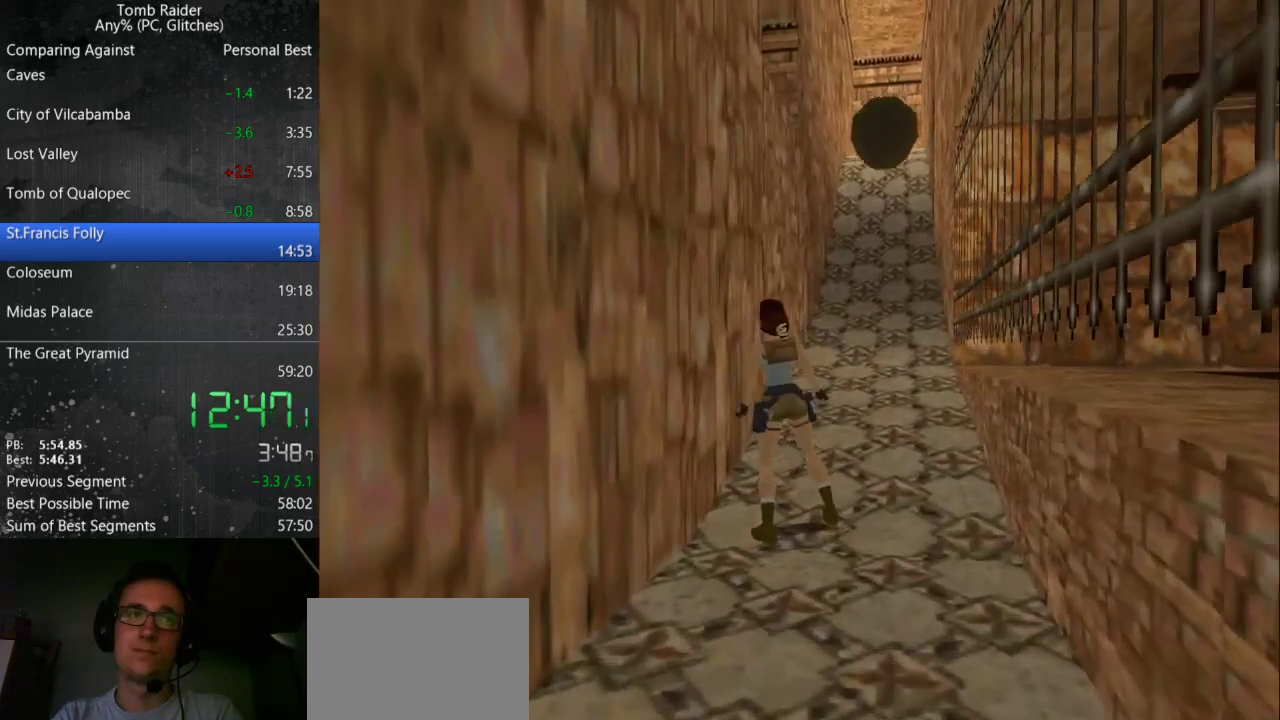
{"keys": ["jump", "left", "up"], "events": [[300, "left", "up"], [333, "jump", "down"], [400, "left", "down"], [433, "up", "down"]]}
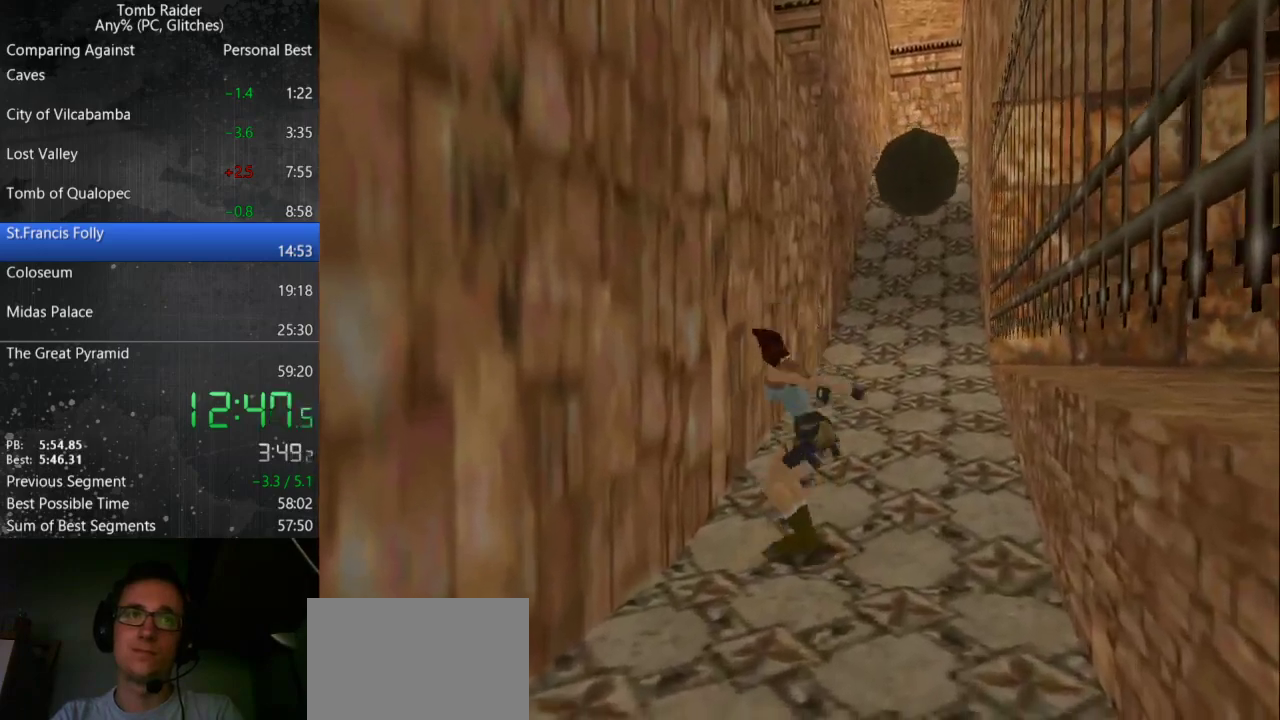
{"keys": ["left", "up"], "events": [[233, "roll", "down"], [333, "jump", "up"], [400, "roll", "up"]]}
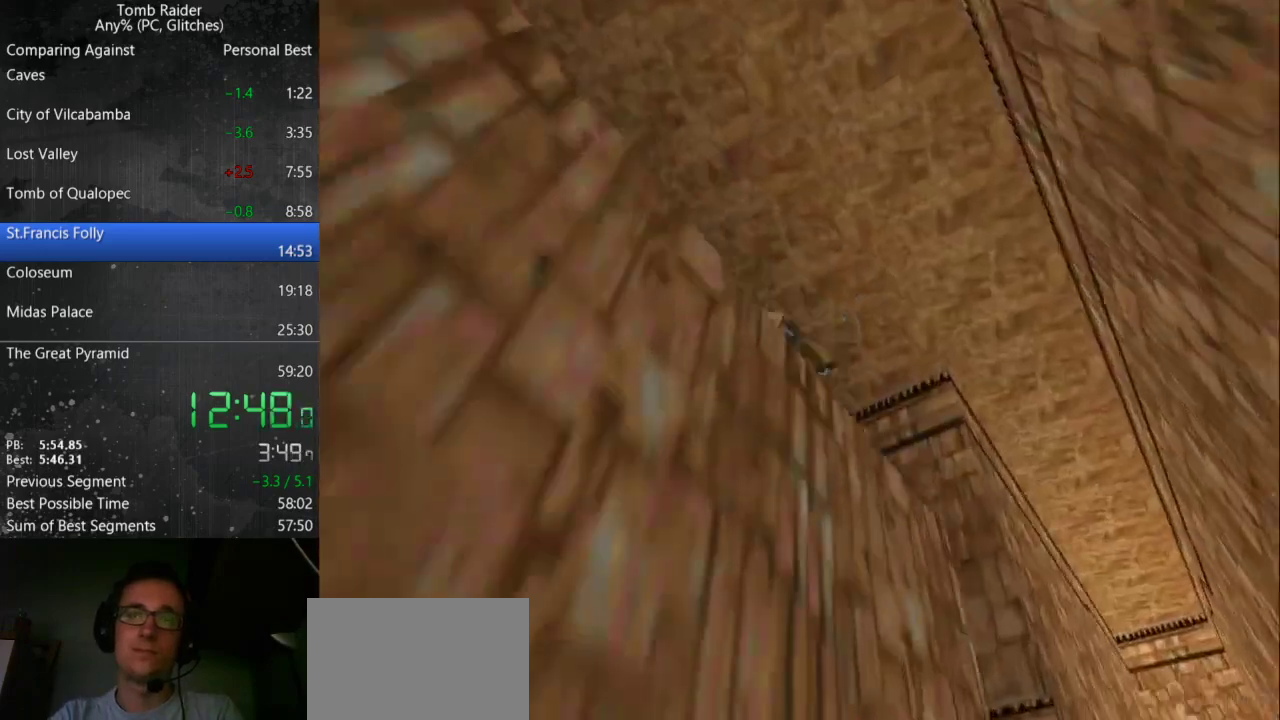
{"keys": ["left", "up"], "events": []}
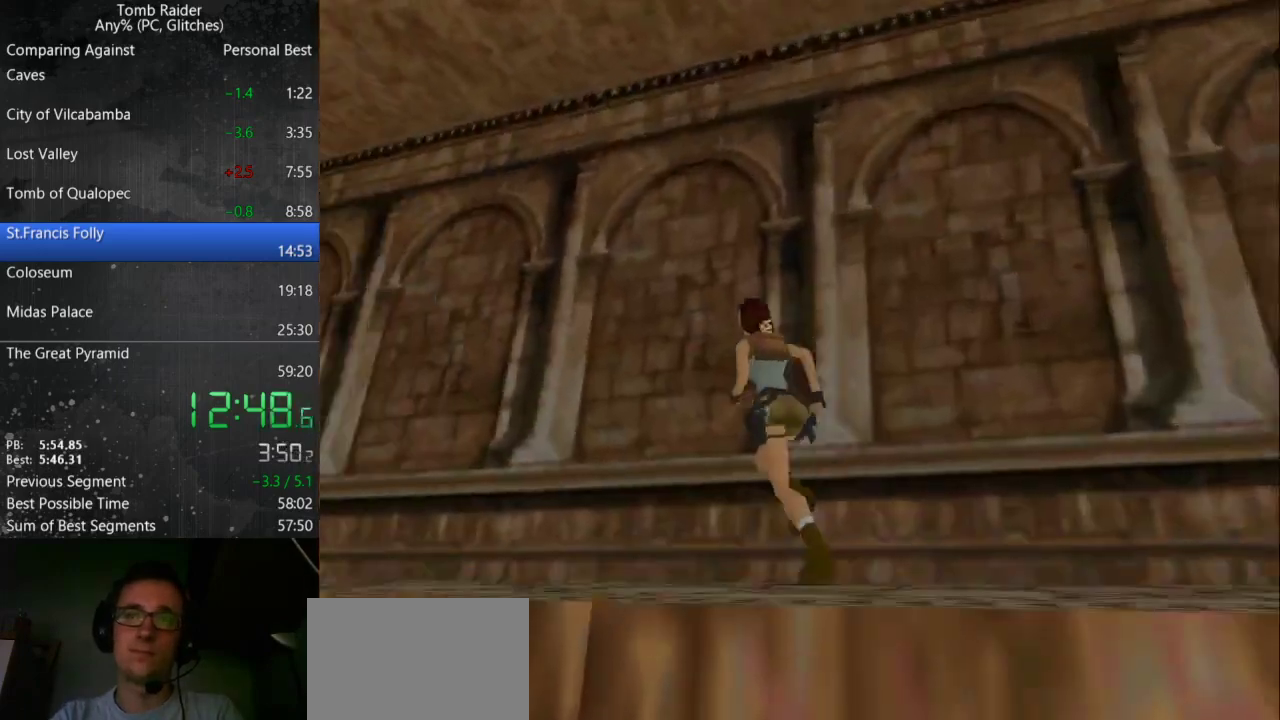
{"keys": ["jump", "up"], "events": [[133, "jump", "down"], [167, "left", "up"]]}
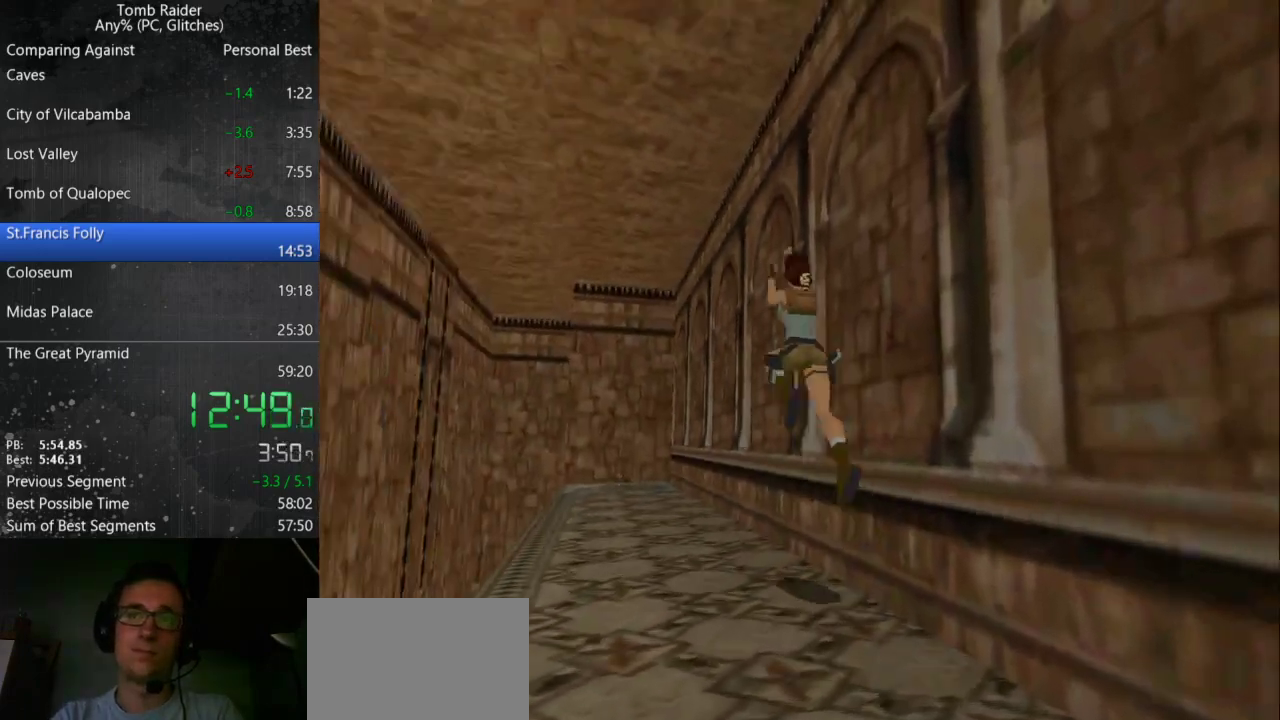
{"keys": ["right", "up"], "events": [[167, "jump", "up"], [400, "right", "down"]]}
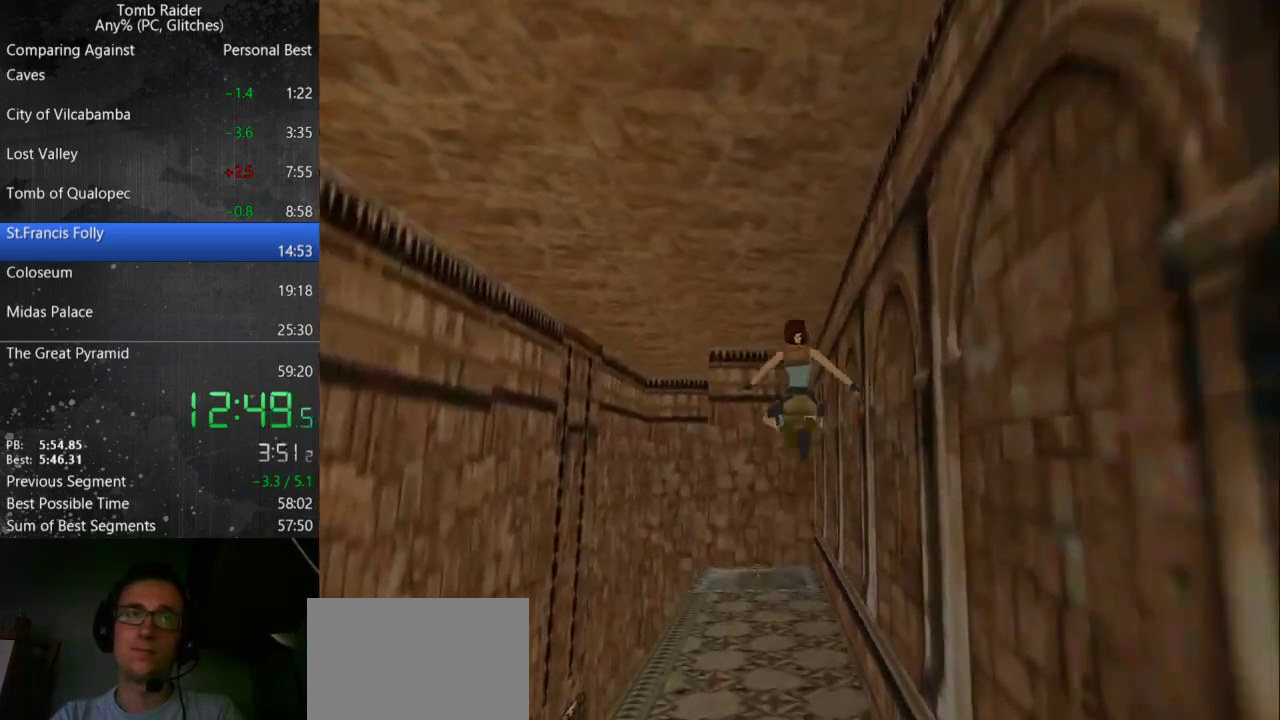
{"keys": ["up"], "events": [[233, "right", "up"]]}
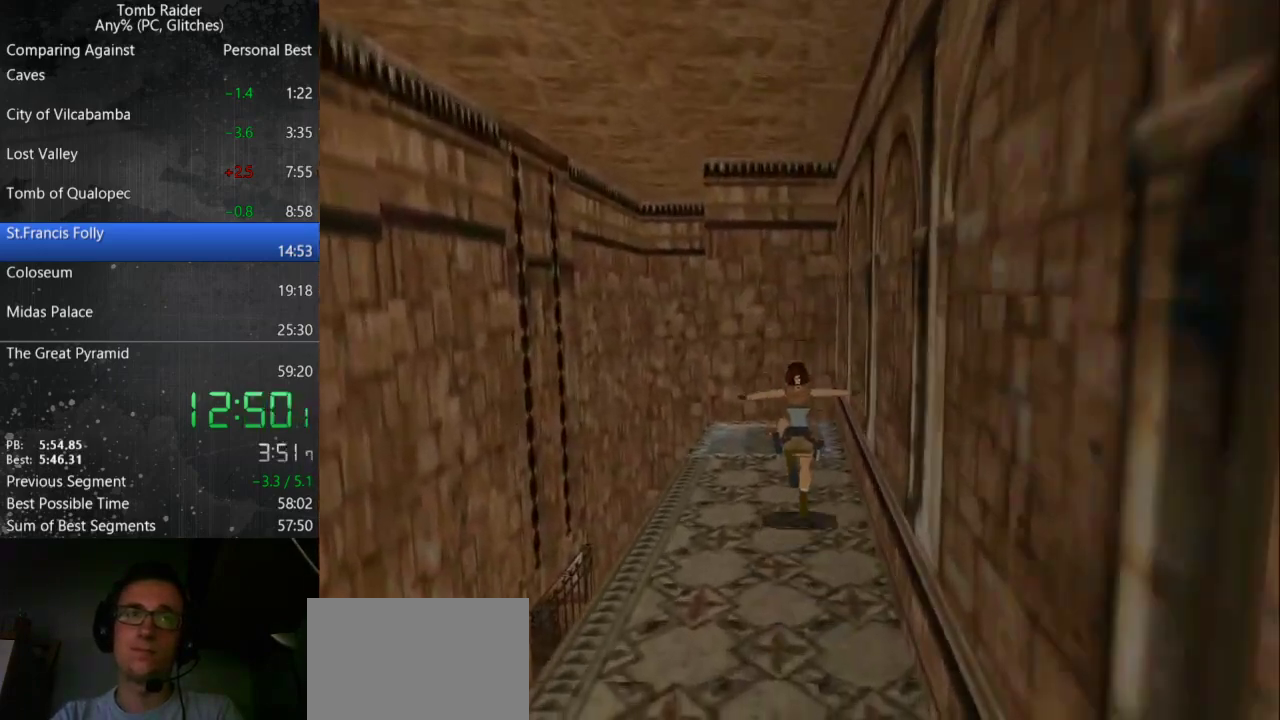
{"keys": ["up"], "events": []}
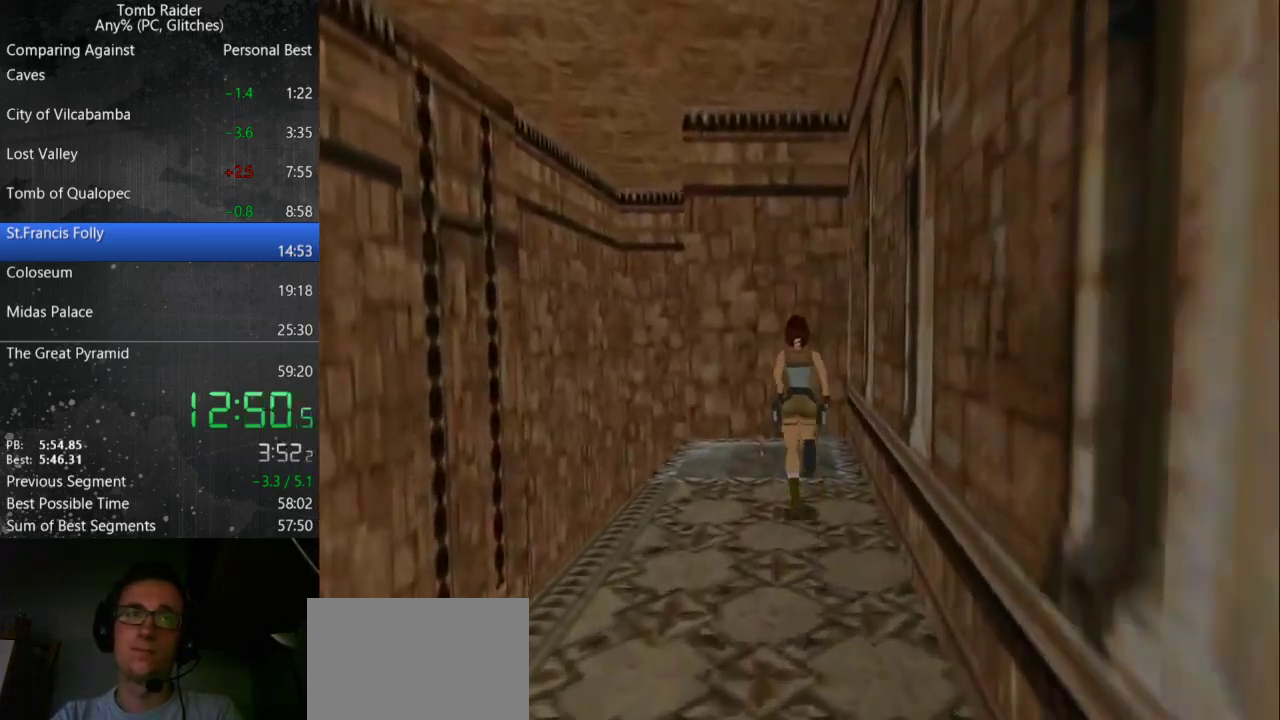
{"keys": ["action", "left"], "events": [[167, "left", "down"], [267, "up", "up"], [400, "action", "down"]]}
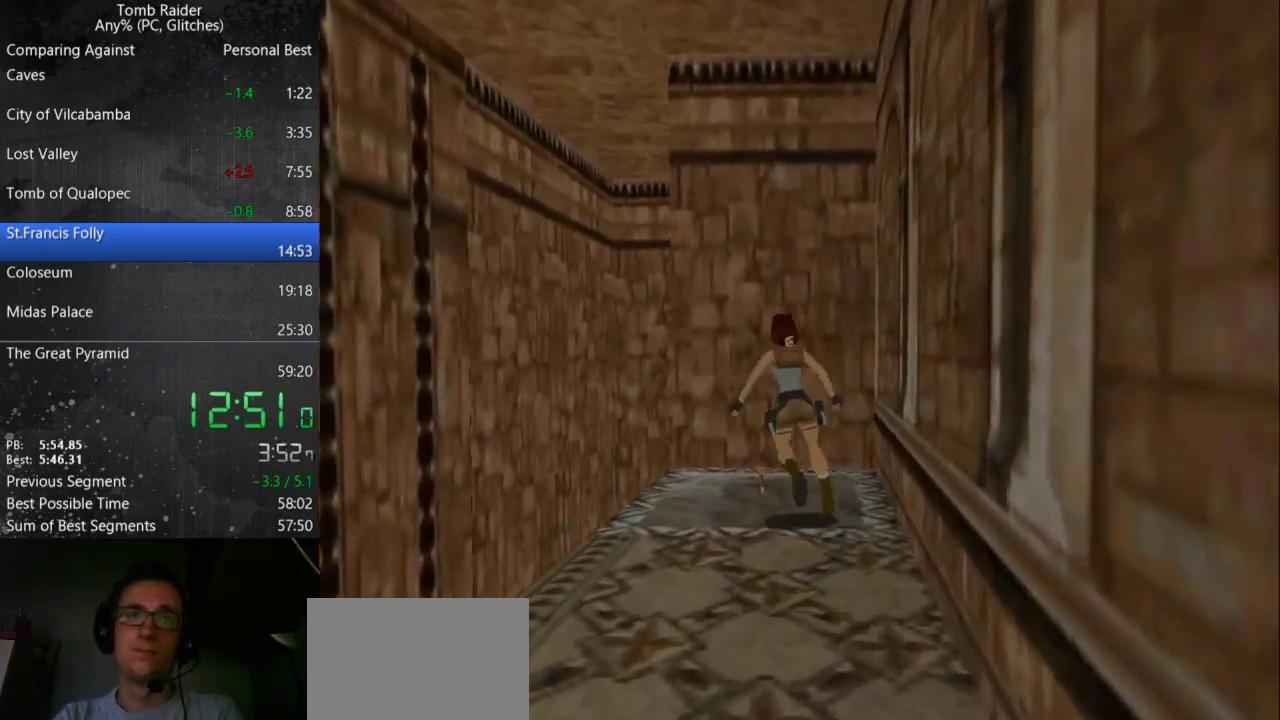
{"keys": ["action"], "events": [[500, "left", "up"]]}
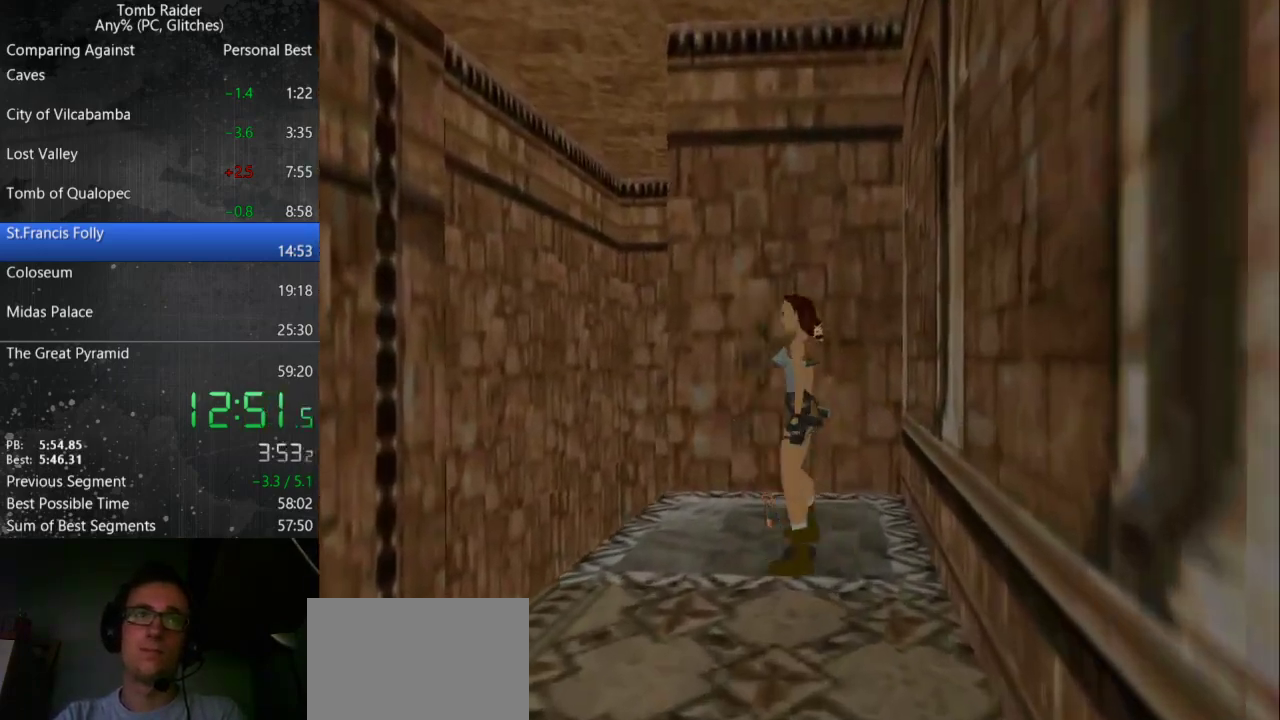
{"keys": ["action"], "events": []}
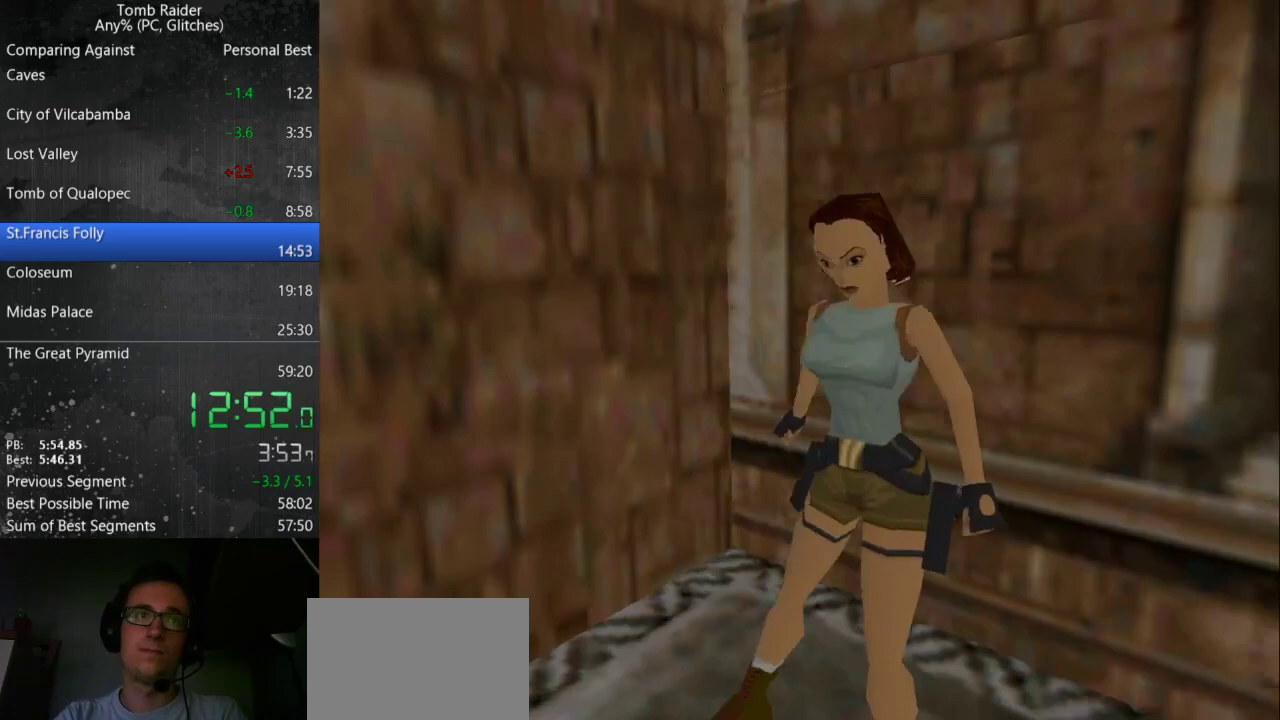
{"keys": [], "events": [[300, "action", "up"]]}
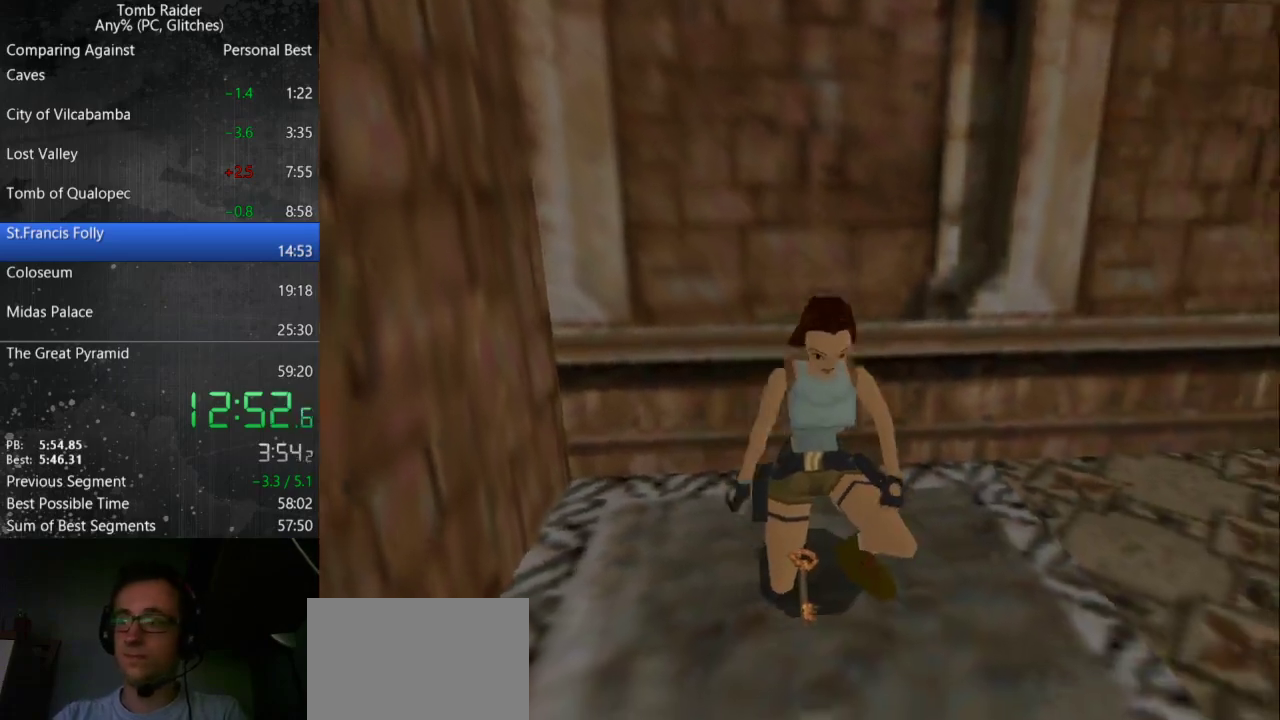
{"keys": [], "events": []}
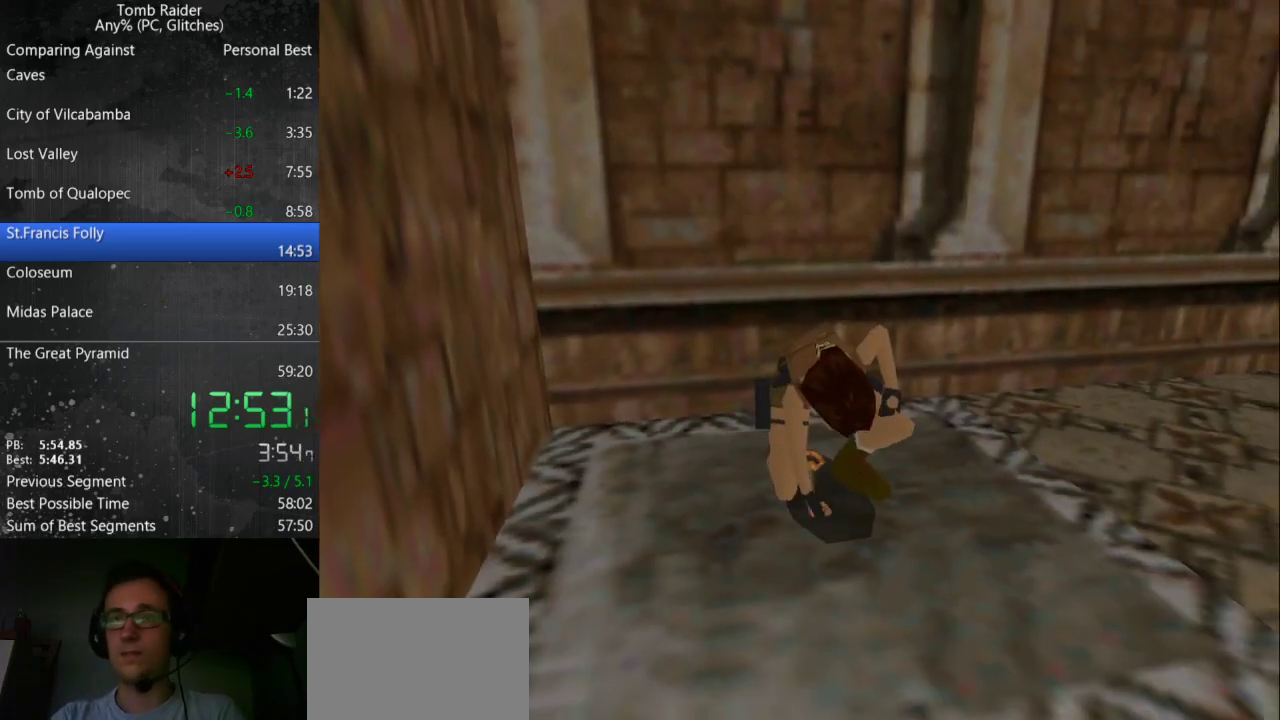
{"keys": ["right", "up"], "events": [[33, "up", "down"], [167, "right", "down"]]}
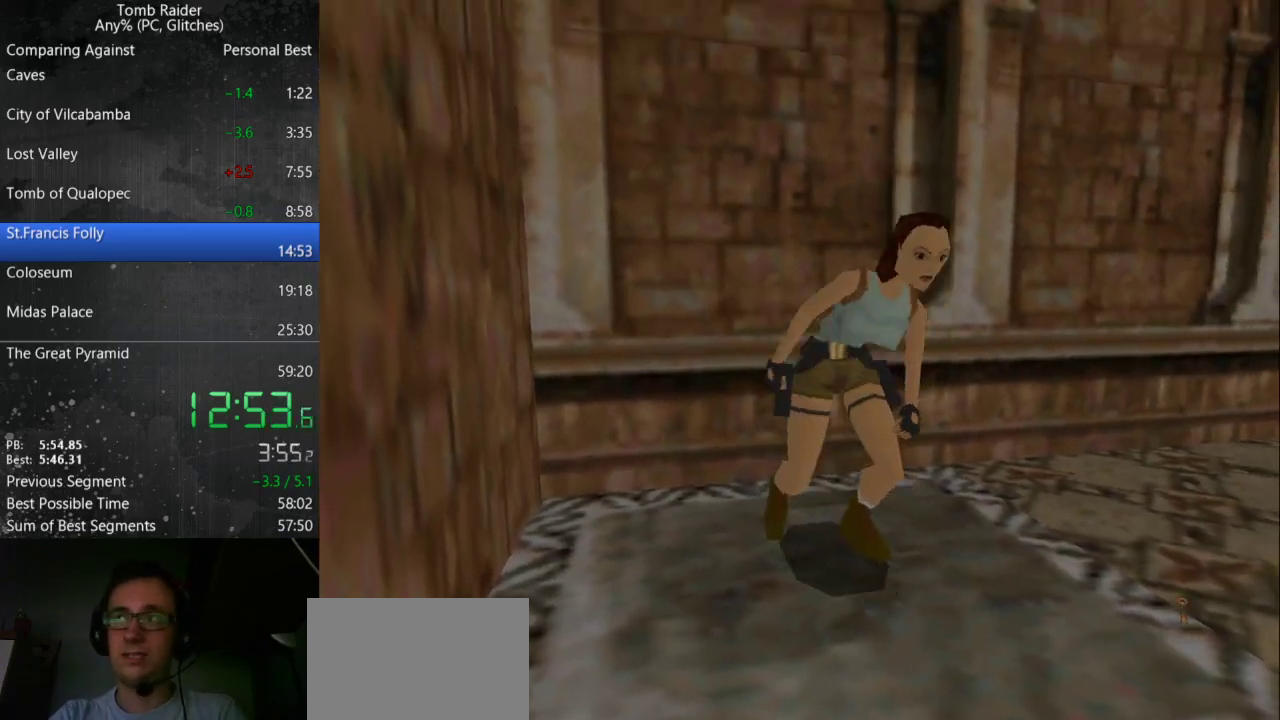
{"keys": ["up"], "events": [[333, "right", "up"]]}
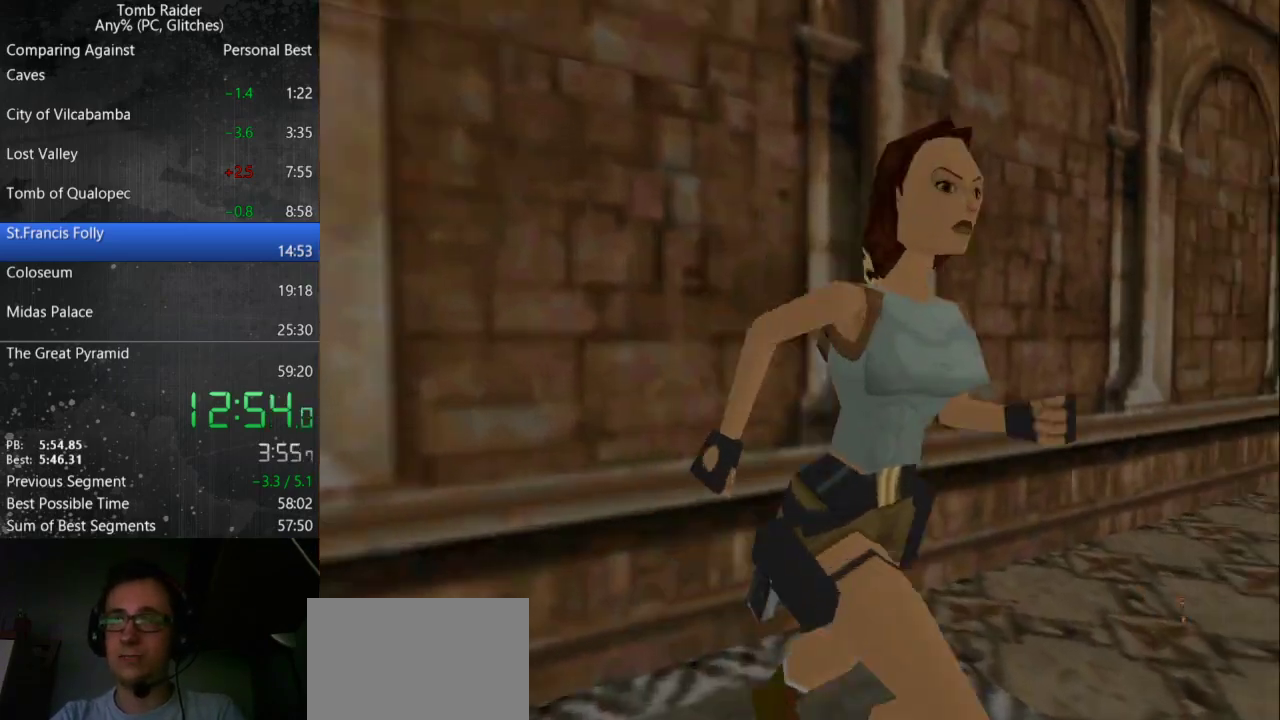
{"keys": ["up"], "events": [[333, "roll", "down"], [433, "roll", "up"]]}
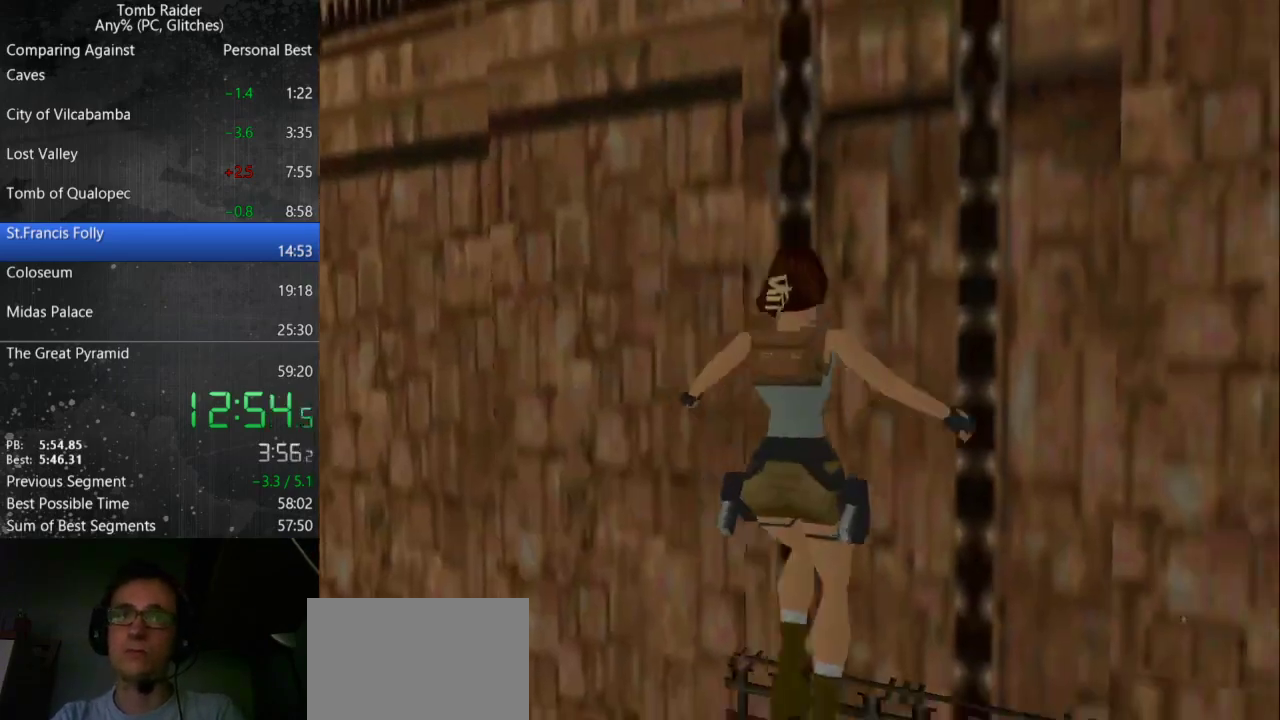
{"keys": ["up"], "events": [[67, "right", "down"], [167, "right", "up"], [333, "action", "down"], [400, "action", "up"]]}
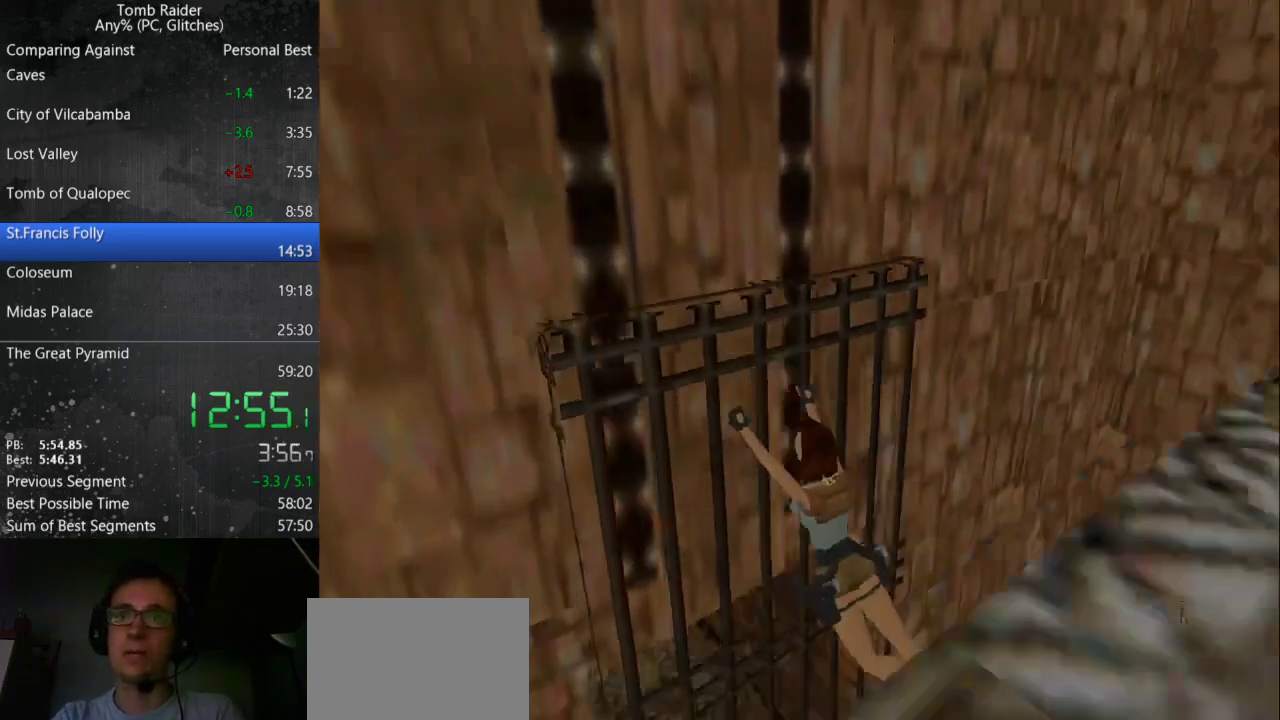
{"keys": ["roll", "up"], "events": [[33, "roll", "down"]]}
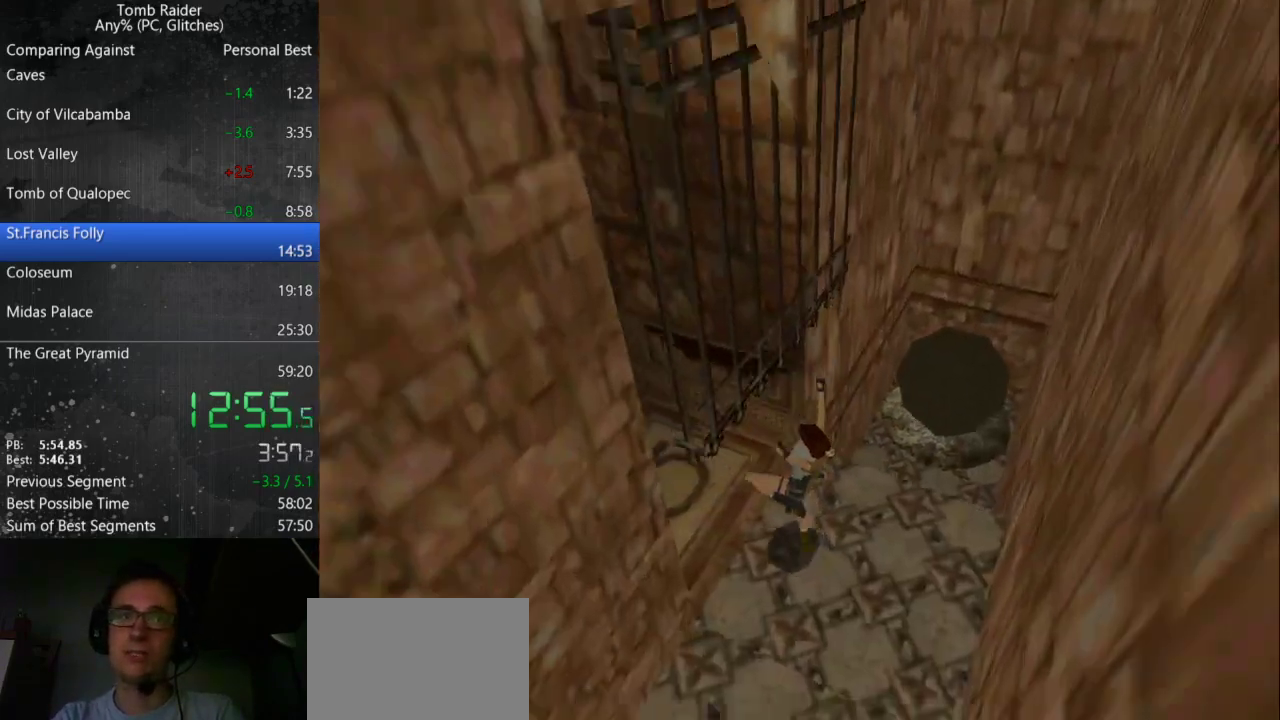
{"keys": ["down", "right"], "events": [[33, "guns", "down"], [233, "guns", "up"], [267, "roll", "up"], [267, "up", "up"], [433, "down", "down"], [500, "right", "down"]]}
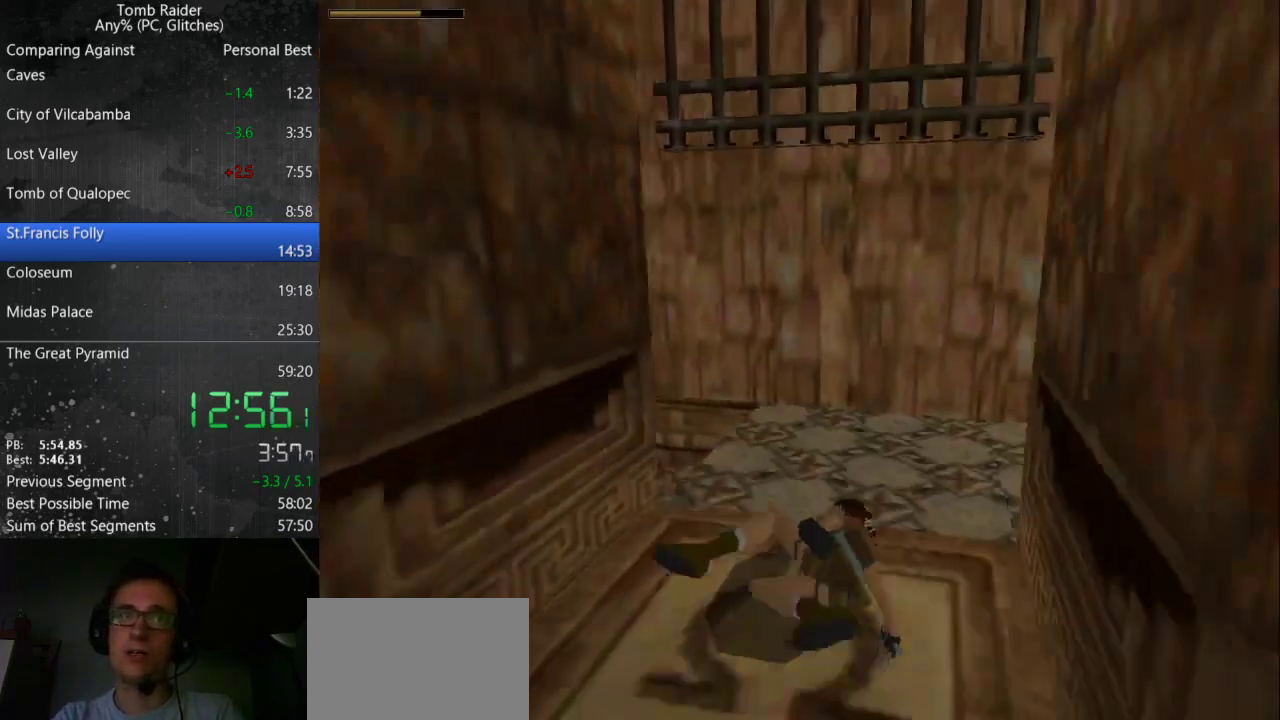
{"keys": ["down", "right"], "events": []}
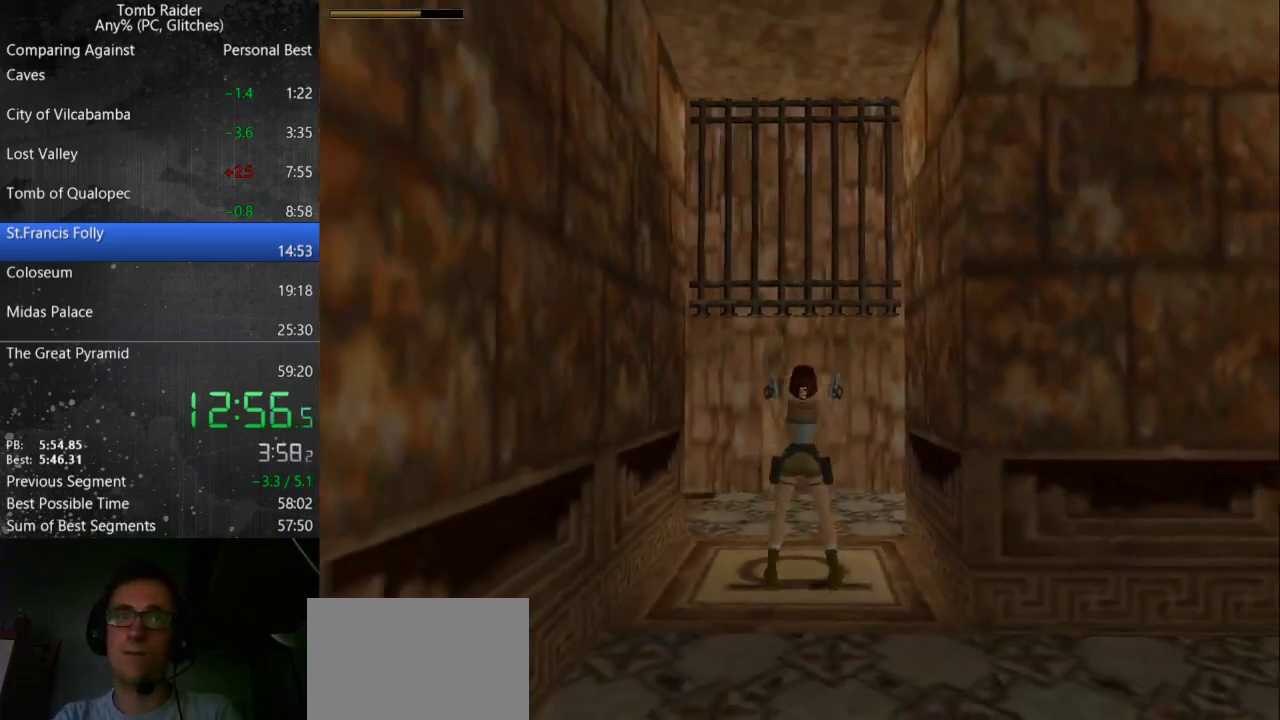
{"keys": ["right"], "events": [[433, "down", "up"]]}
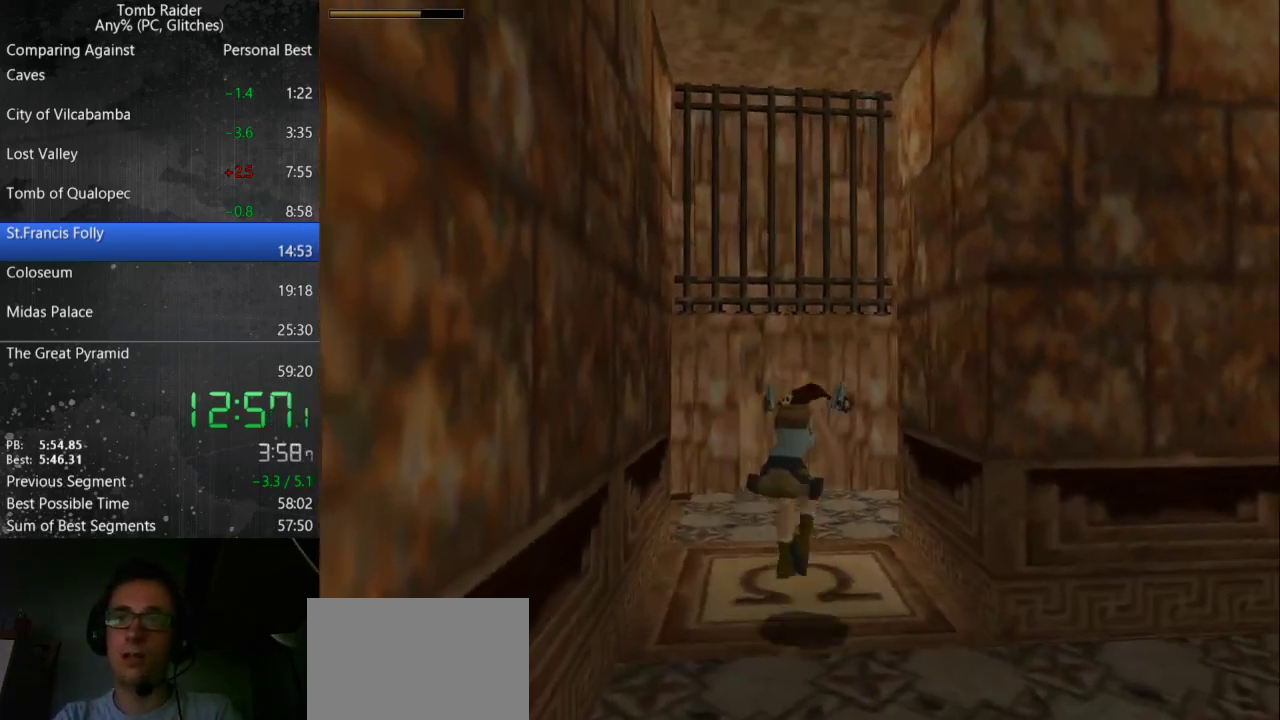
{"keys": ["right", "up"], "events": [[67, "up", "down"]]}
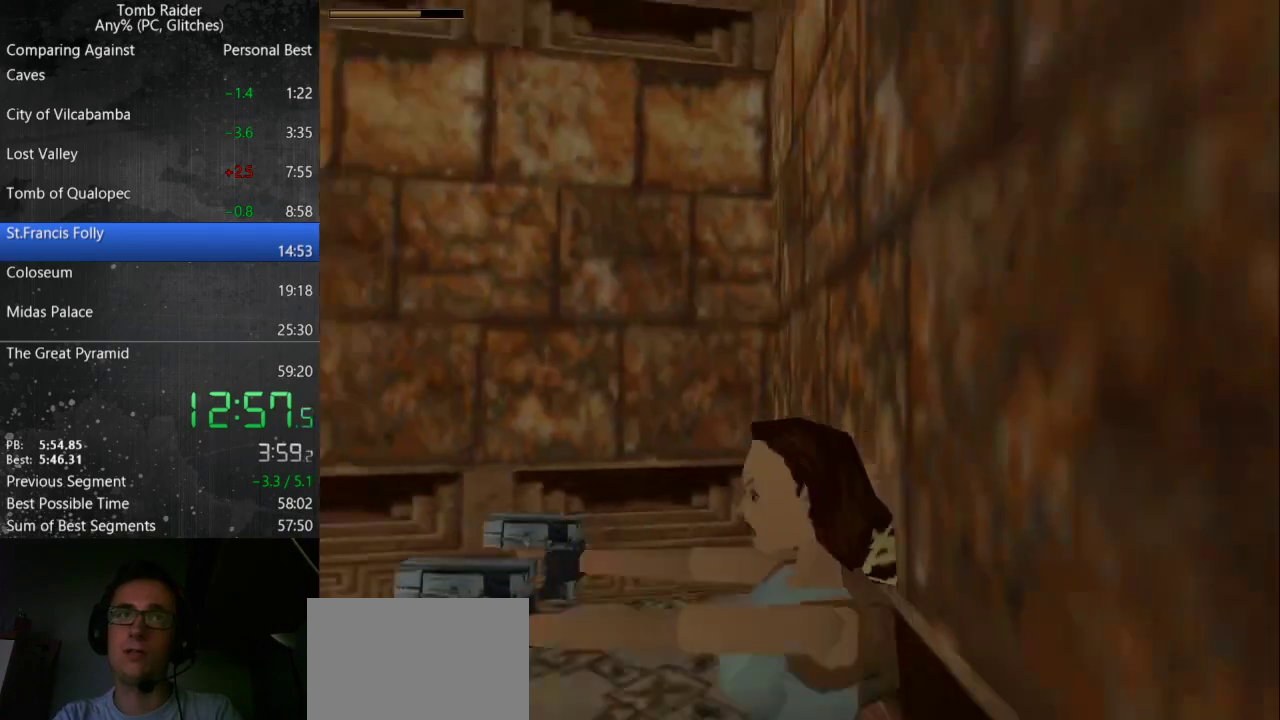
{"keys": ["action", "jump", "up"], "events": [[67, "action", "down"], [167, "right", "up"], [367, "jump", "down"]]}
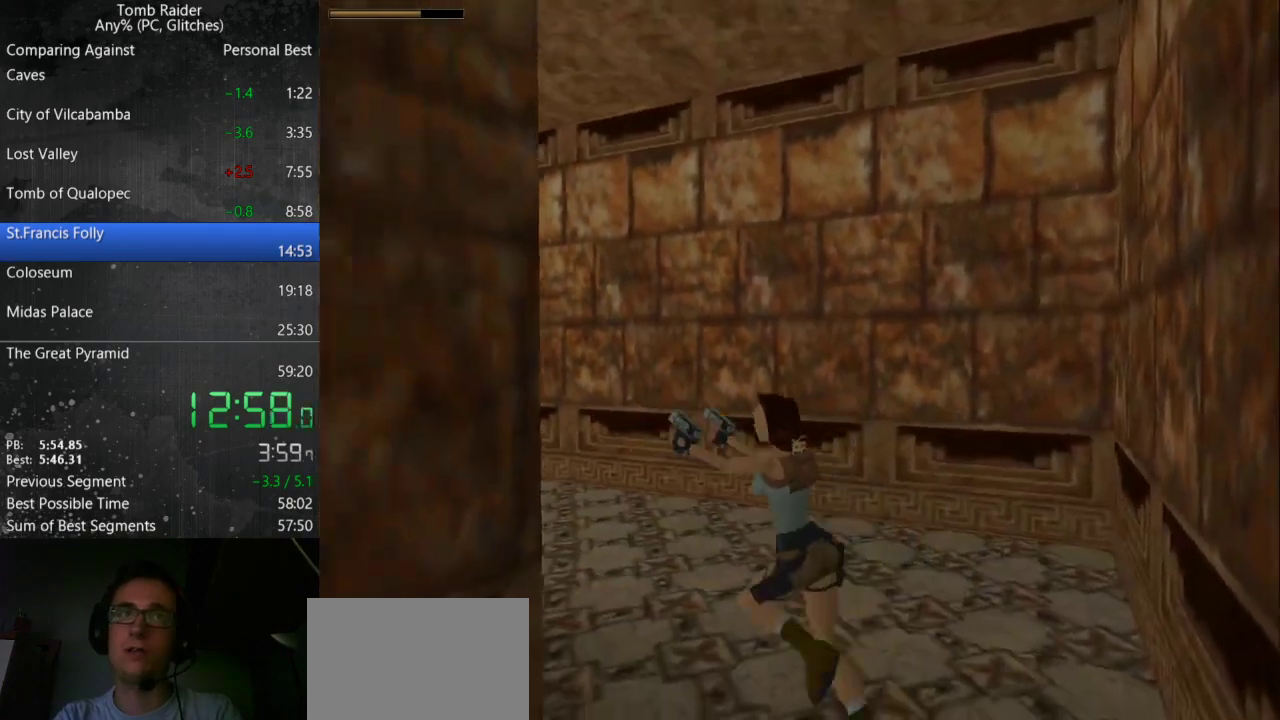
{"keys": ["action", "jump", "up"], "events": []}